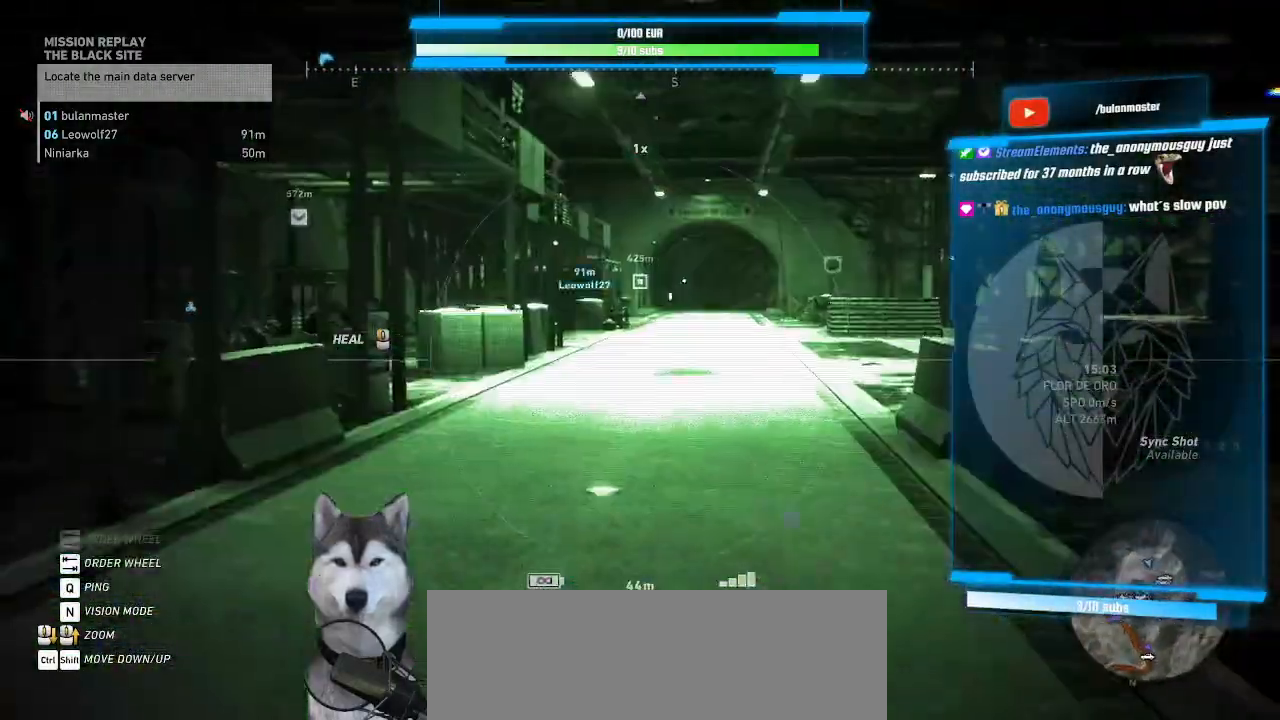
Gameplay with keyboard and mouse; each line is a JSON object with the keys and mouse buttons held at the frame after it. "events" lists presses ("down") and releases ("up") of ".", "/", "0", "1", "2", "3", "4", "5", "6", "7", "8", "9", "a", "alt_l", "alt_r", "b", "backslash", "backspace", "c", "caps_lock", "comma", "ctrl_l", "ctrl_r", "d", "e", "equals", "f", "g", "h", "i", "j", "k", "l", "lbracket", "m", "minus", "n", "o", "p", "q", "quote", "r", "rbracket", "return", "s", "semicolon", "shift_l", "shift_r", "space", "t", "tab", "tilde", "u", "v", "w", "x", "y", "z", "mouse_left", "mouse_wheel" and "mouse_right" between this image and that frame as [ms after this image, input, new state], when the widget could be followed in between. "mouse_left", "mouse_wheel", "mouse_right" = the "left", "wheel", "right" buttons of the "mouse" list. No other keys are recorded. "wheel" means that the mouse wheel is clicked or scrolled. Not read: mouse_move other_keys.
{"keys": ["w"], "mouse": [], "events": [[267, "w", "down"]]}
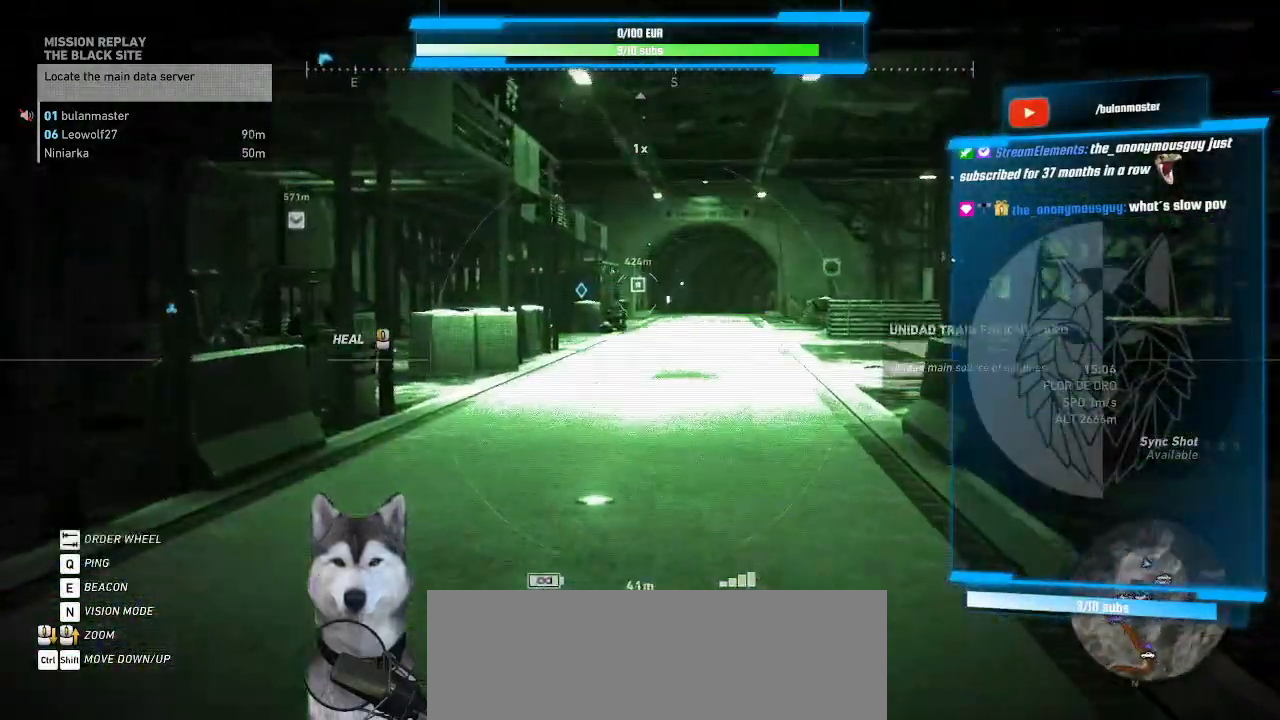
{"keys": ["w"], "mouse": [], "events": []}
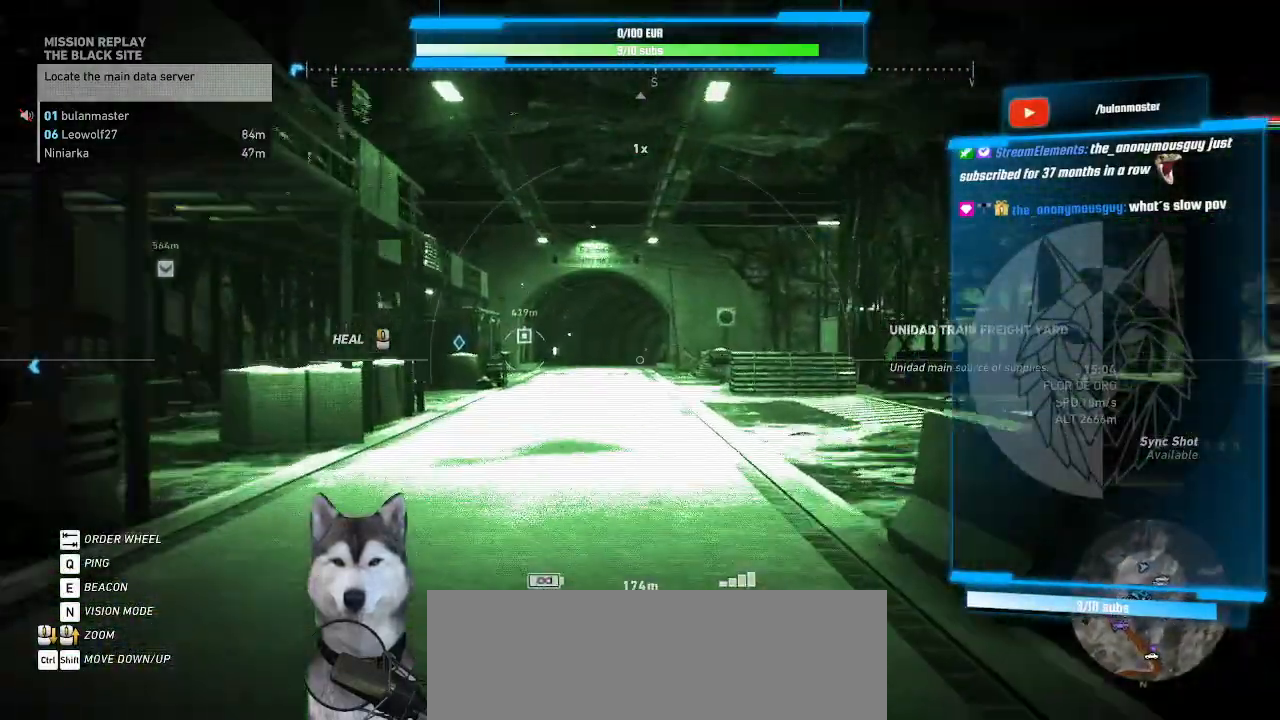
{"keys": [], "mouse": []}
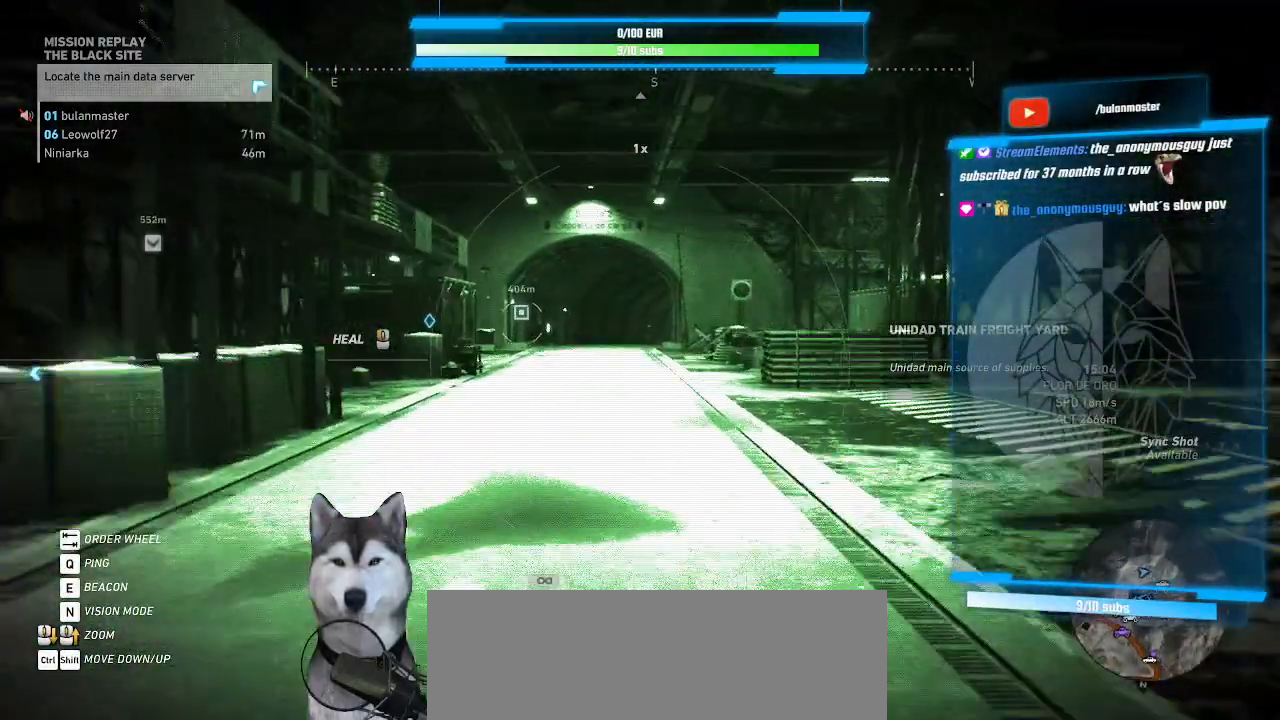
{"keys": ["n"], "mouse": [], "events": [[234, "n", "down"], [334, "n", "up"], [500, "n", "down"]]}
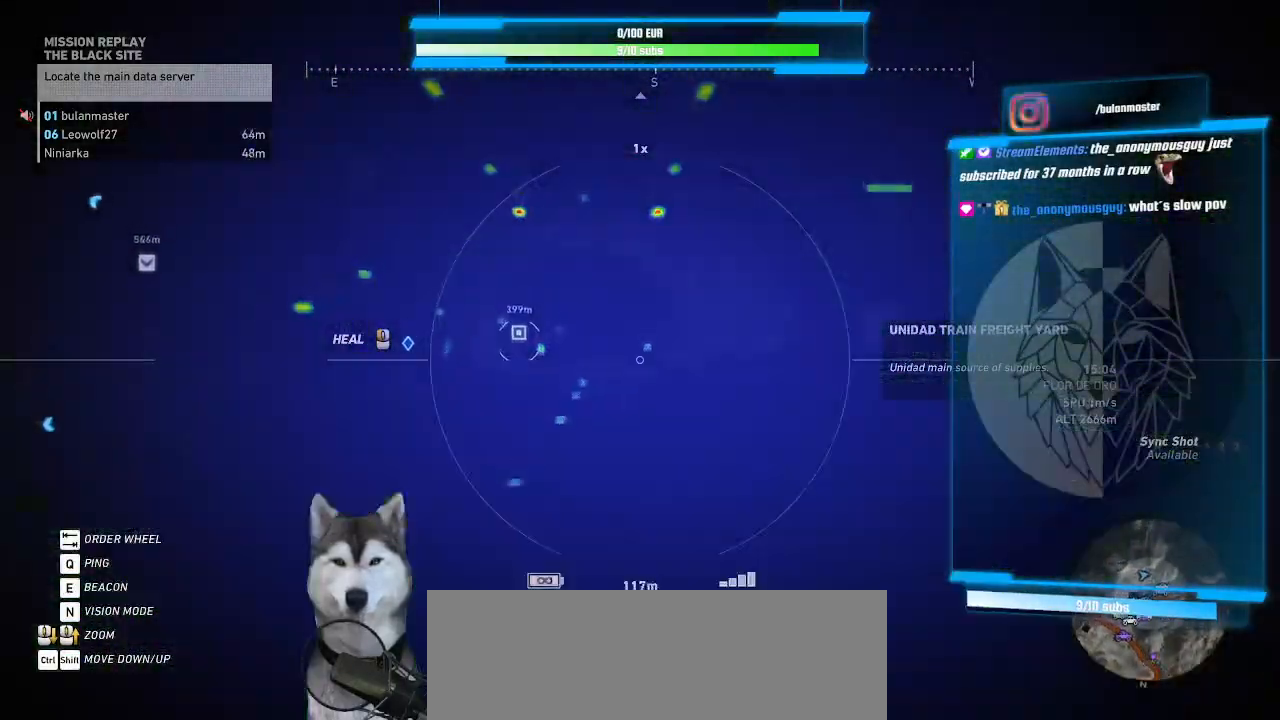
{"keys": ["z"], "mouse": [], "events": [[134, "n", "up"], [467, "z", "down"]]}
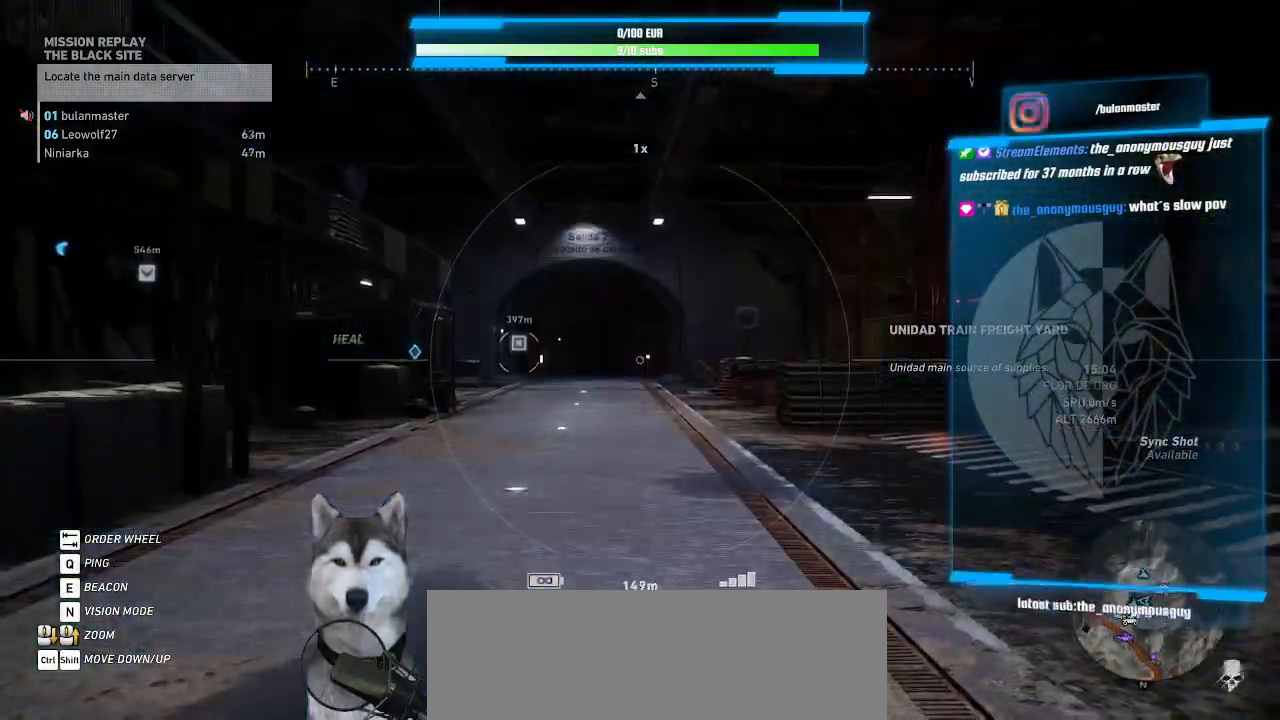
{"keys": [], "mouse": [], "events": [[34, "z", "up"]]}
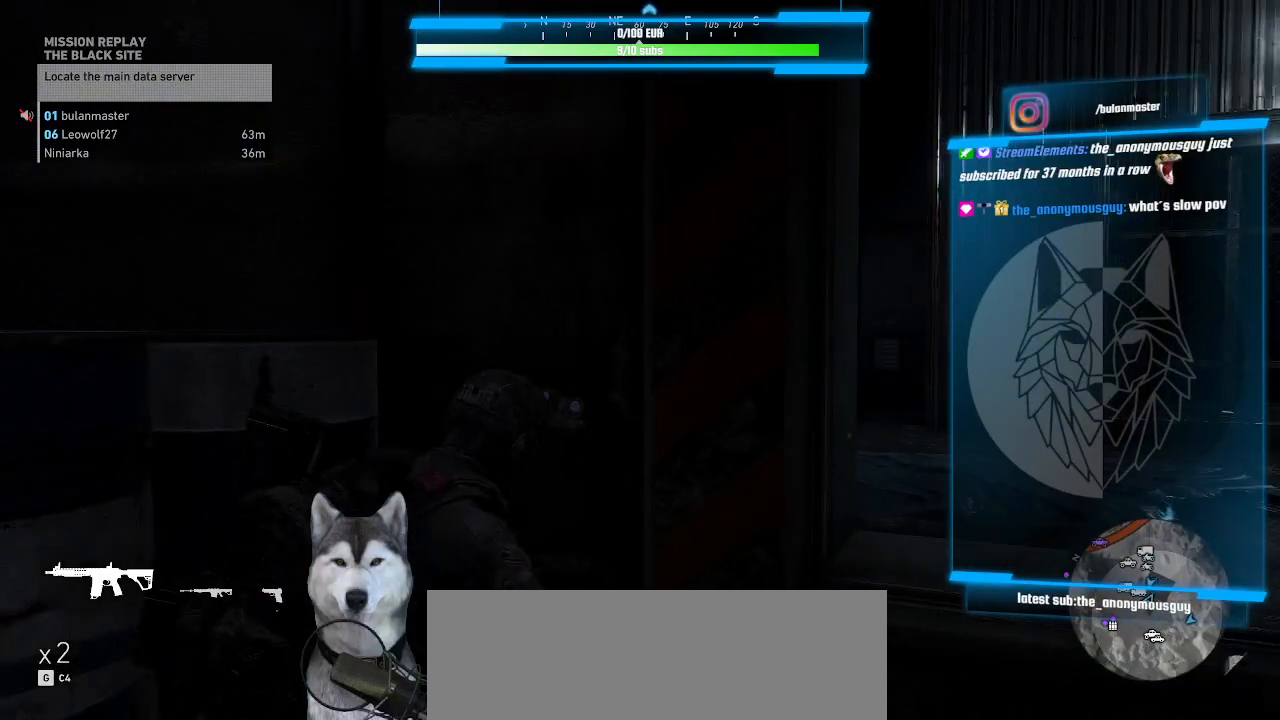
{"keys": [], "mouse": [], "events": []}
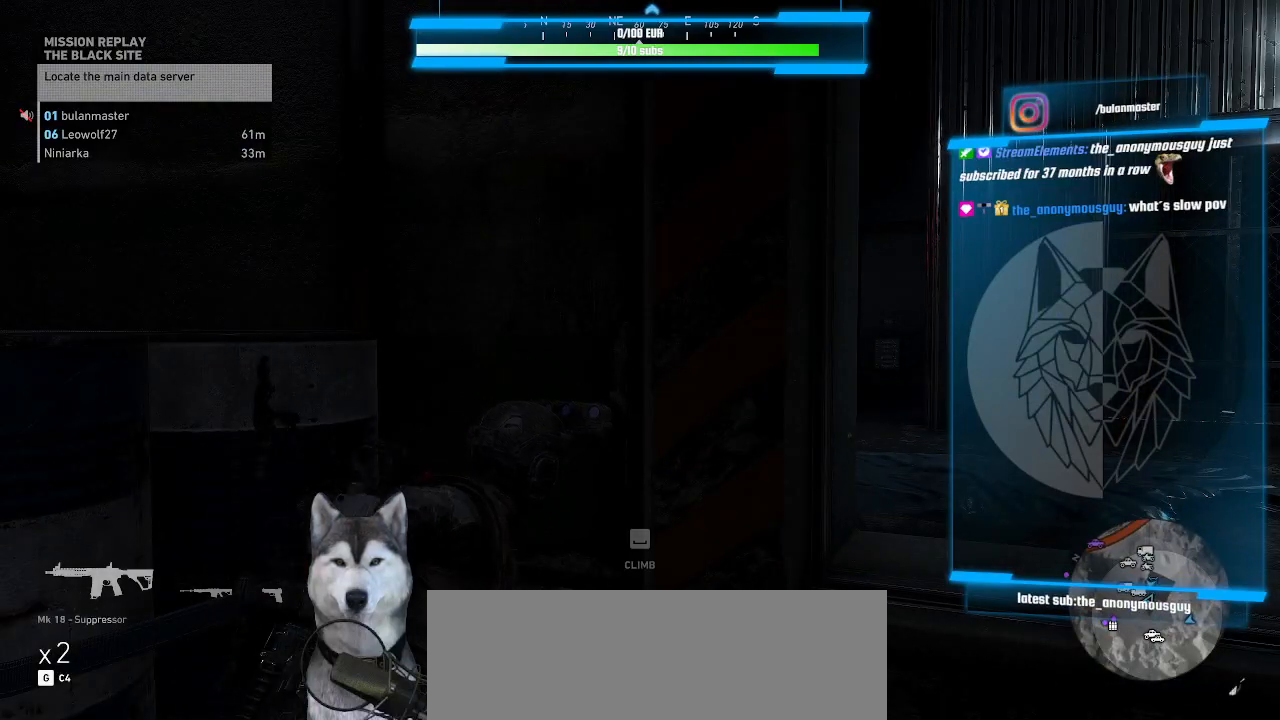
{"keys": [], "mouse": [], "events": []}
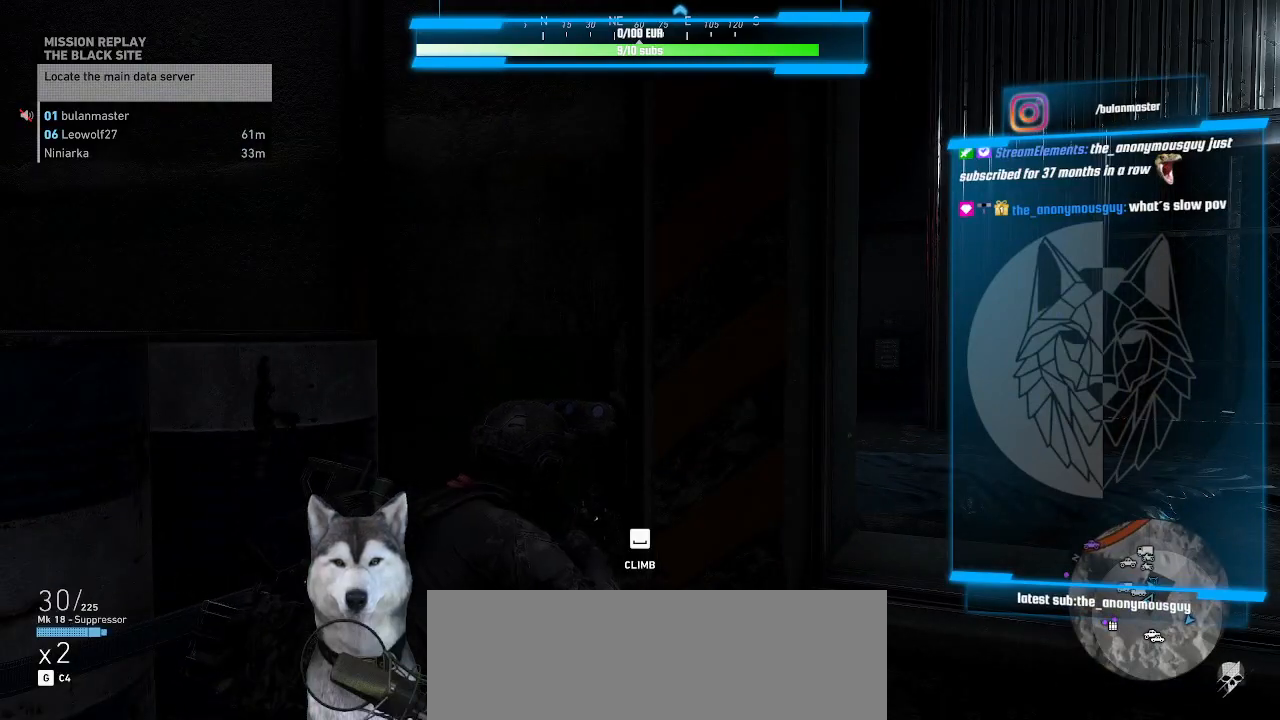
{"keys": [], "mouse": [], "events": []}
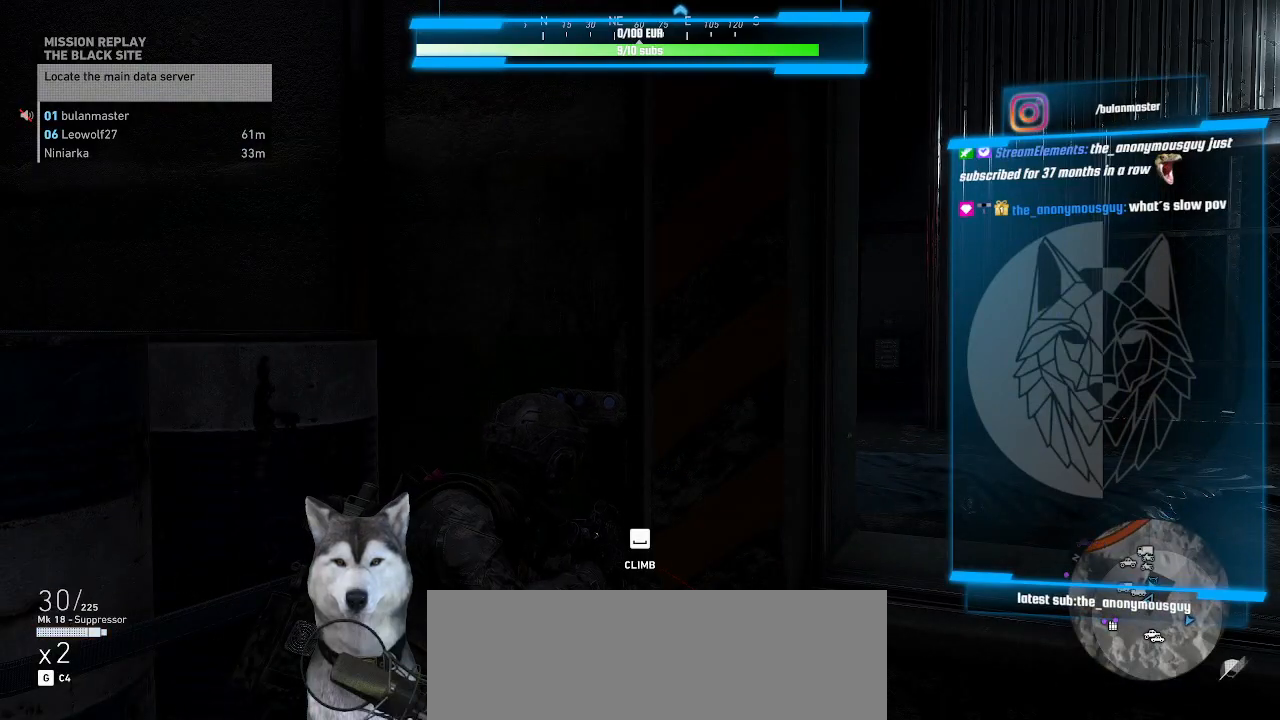
{"keys": [], "mouse": [], "events": []}
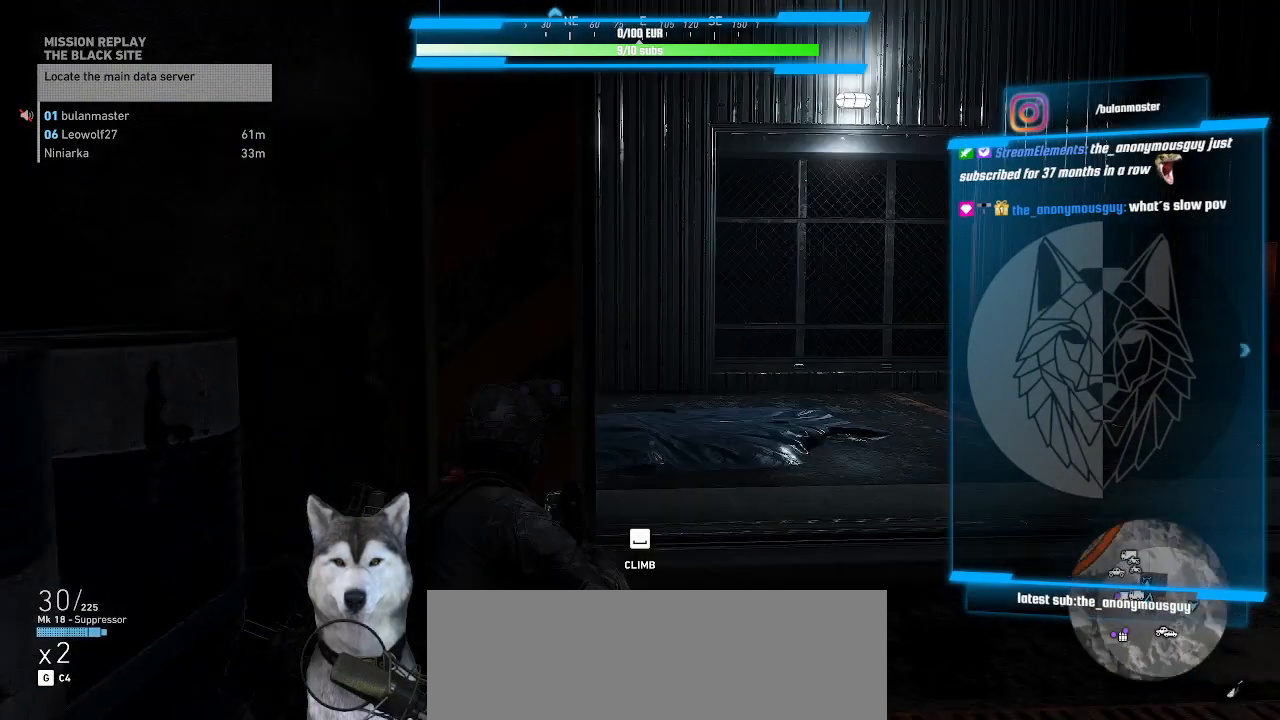
{"keys": [], "mouse": [], "events": []}
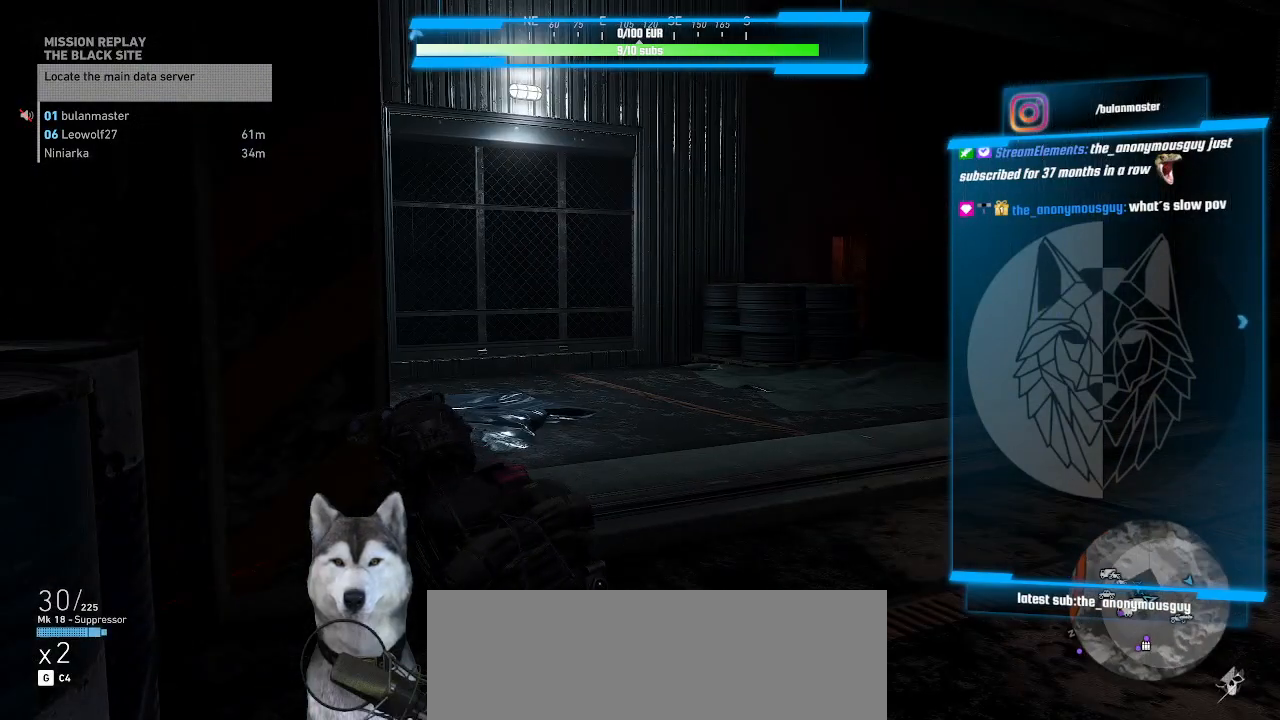
{"keys": [], "mouse": [], "events": []}
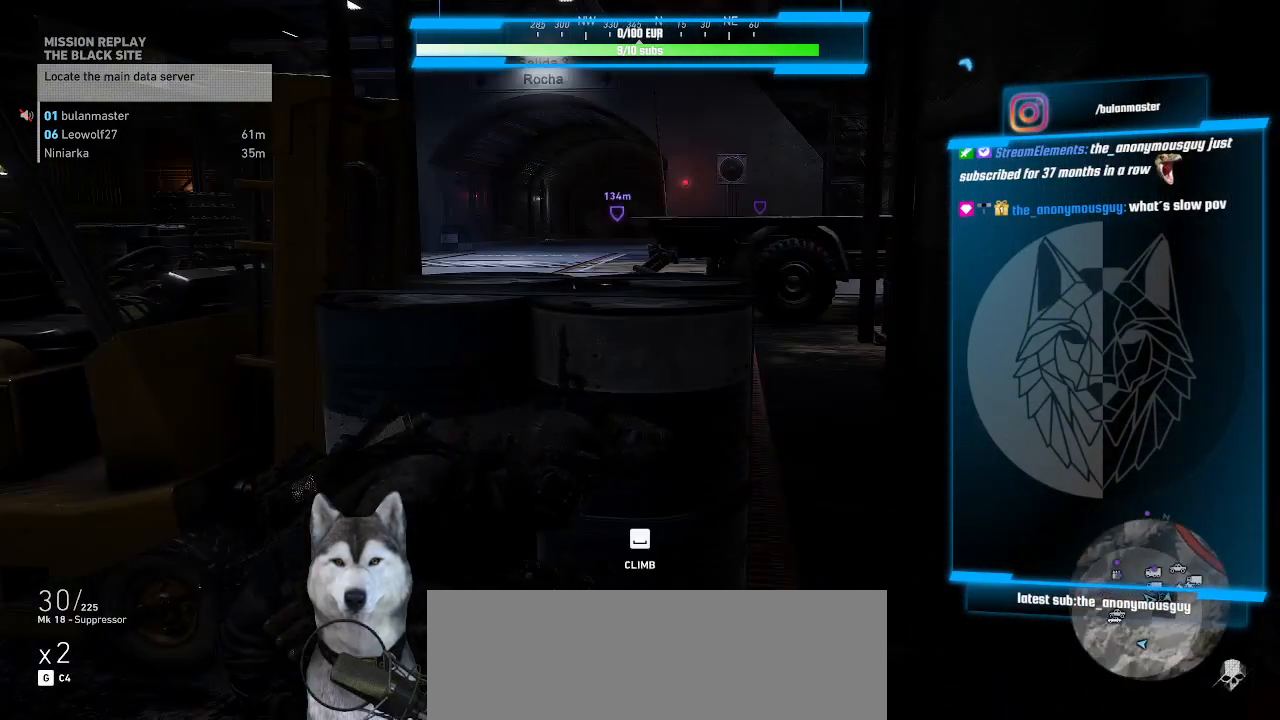
{"keys": [], "mouse": [], "events": []}
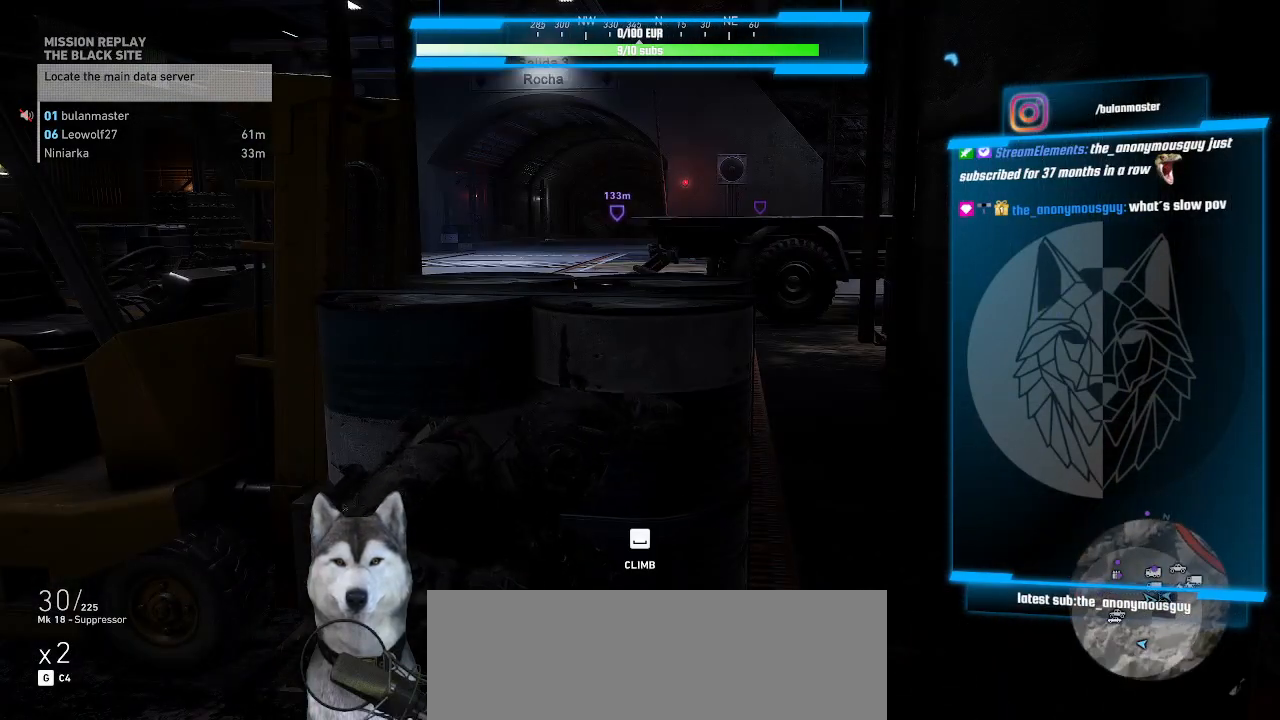
{"keys": [], "mouse": [], "events": []}
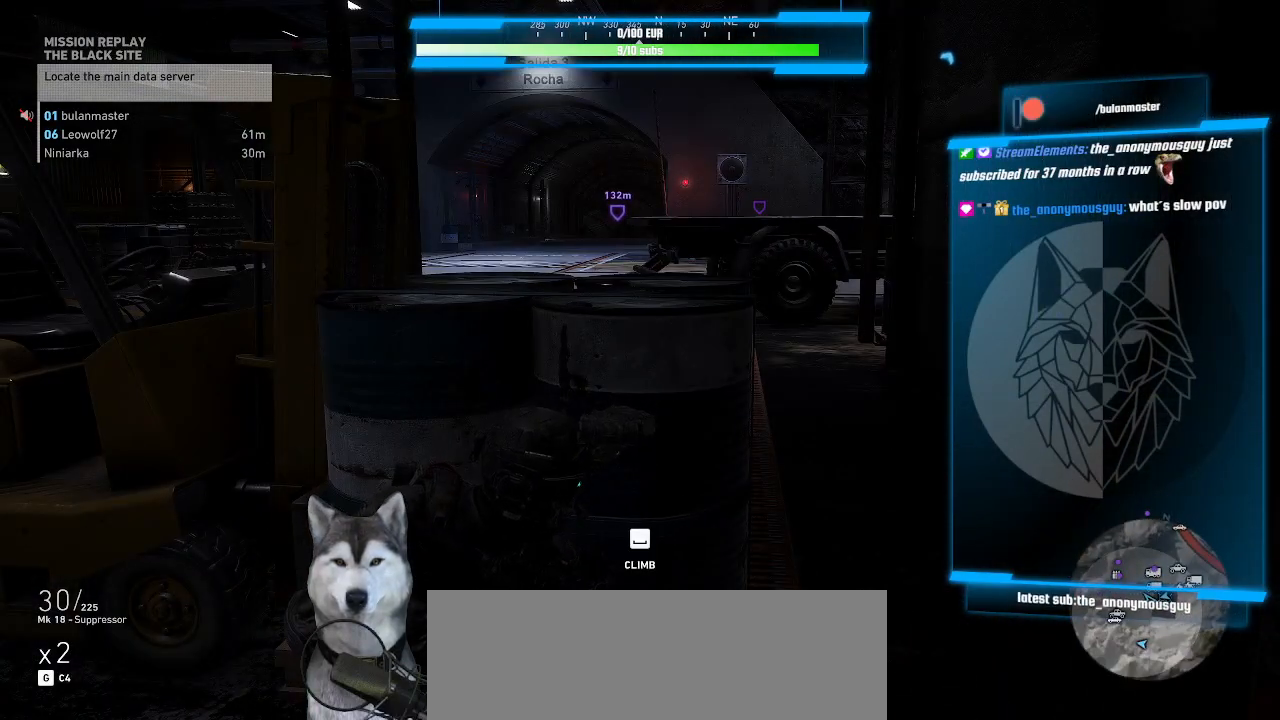
{"keys": [], "mouse": [], "events": []}
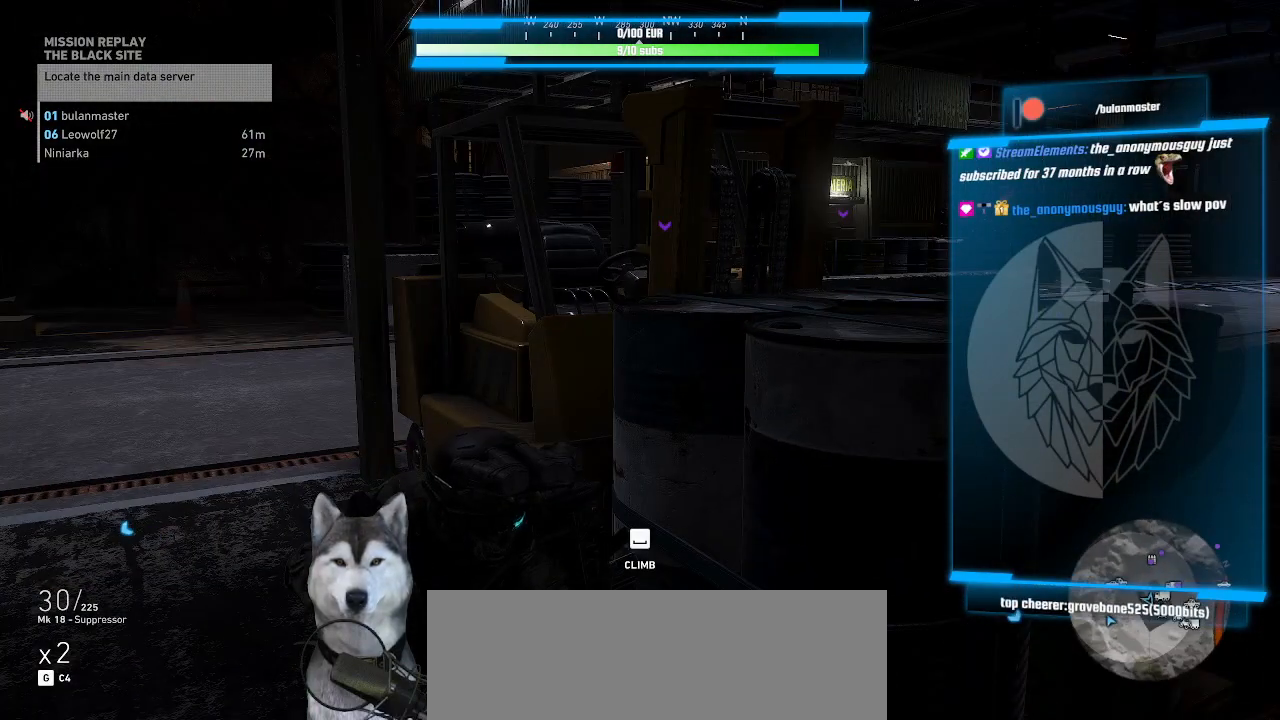
{"keys": ["a", "w"], "mouse": [], "events": [[400, "a", "down"], [400, "w", "down"]]}
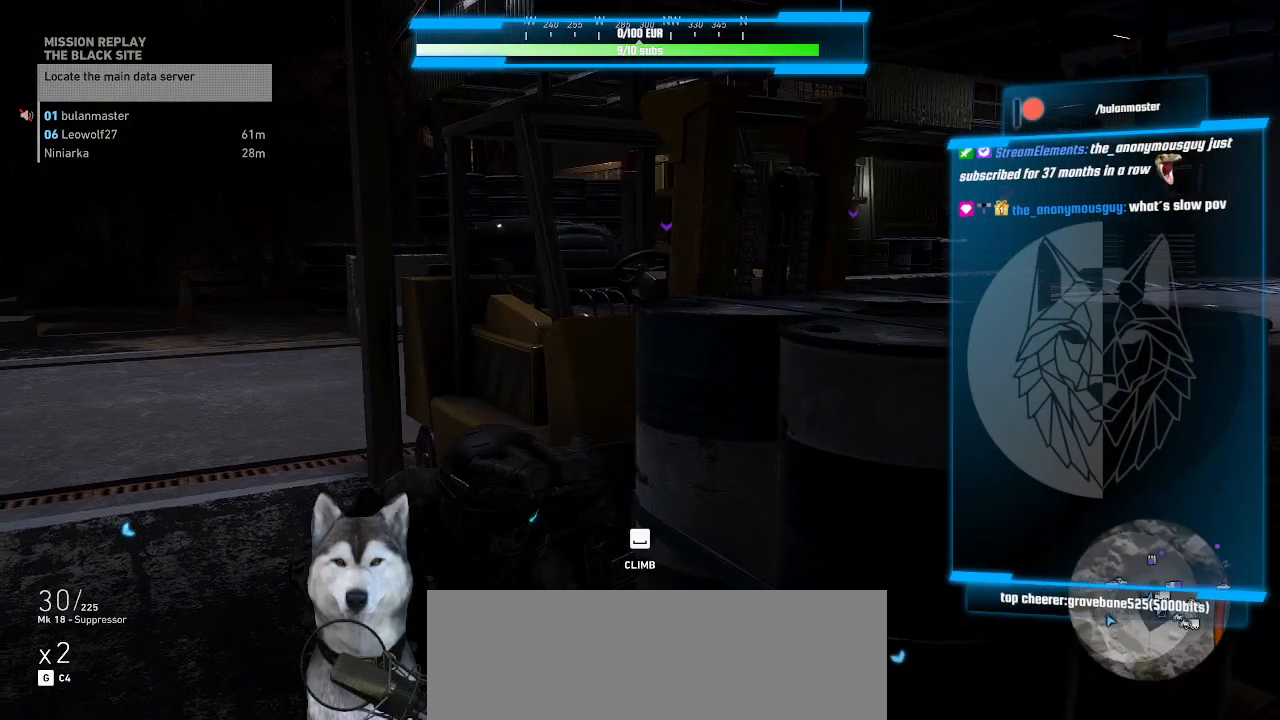
{"keys": ["a", "w"], "mouse": [], "events": []}
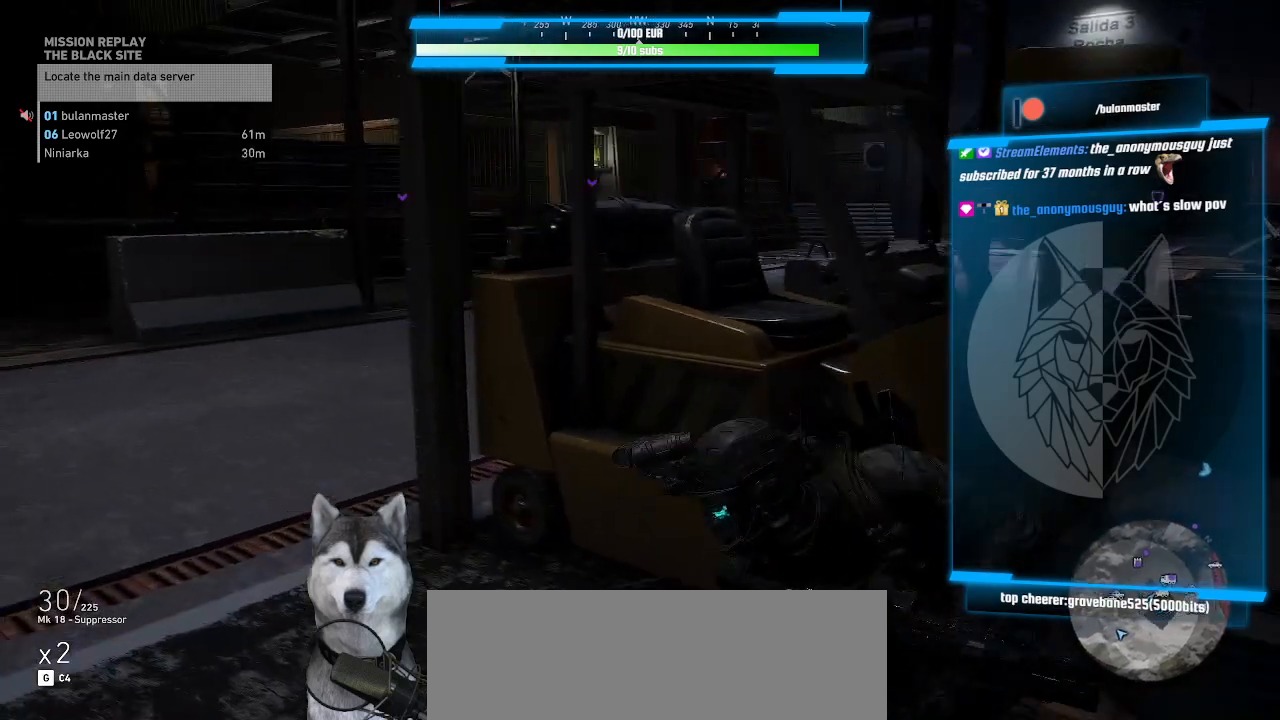
{"keys": ["a"], "mouse": [], "events": [[300, "w", "up"]]}
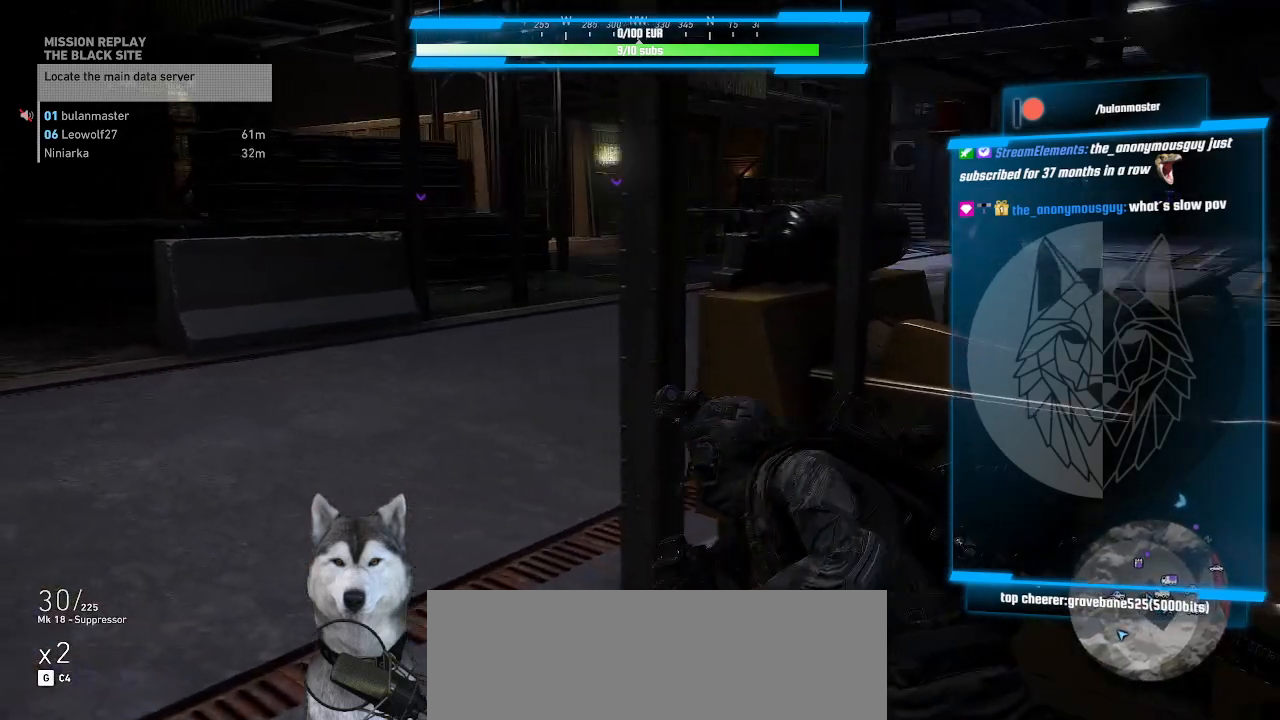
{"keys": ["a", "w"], "mouse": [], "events": [[267, "w", "down"]]}
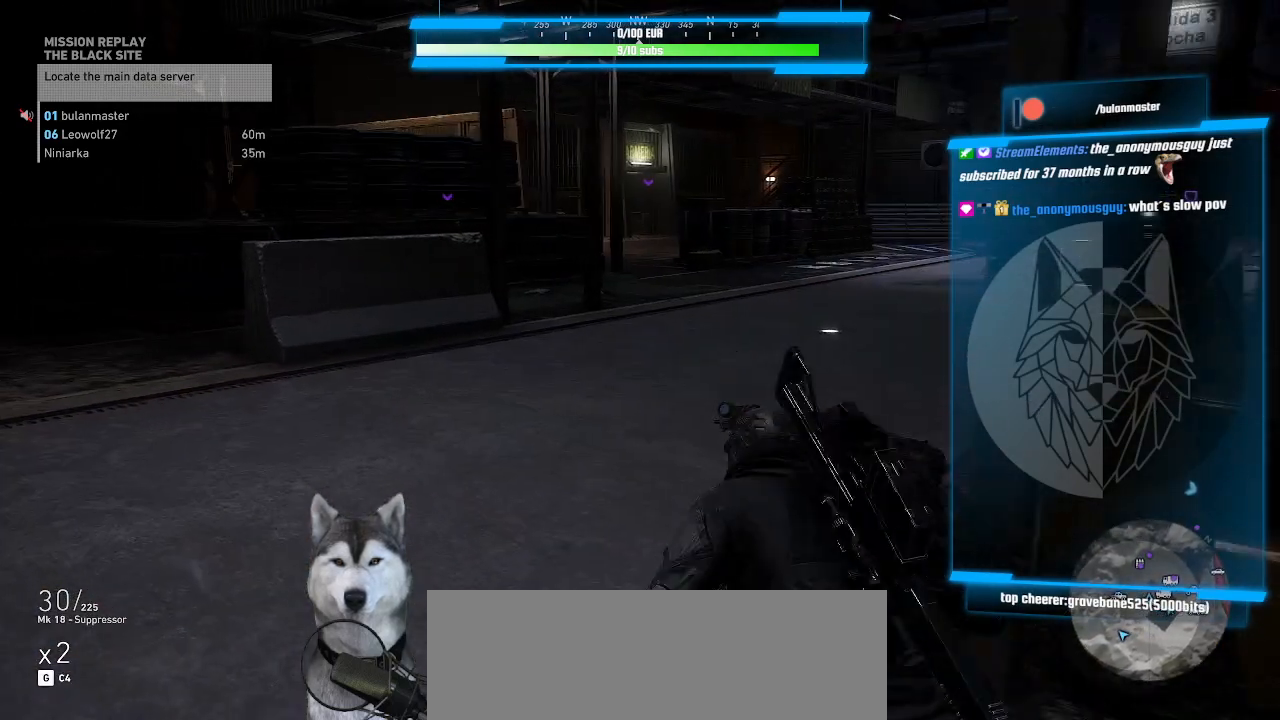
{"keys": ["a", "w"], "mouse": [], "events": []}
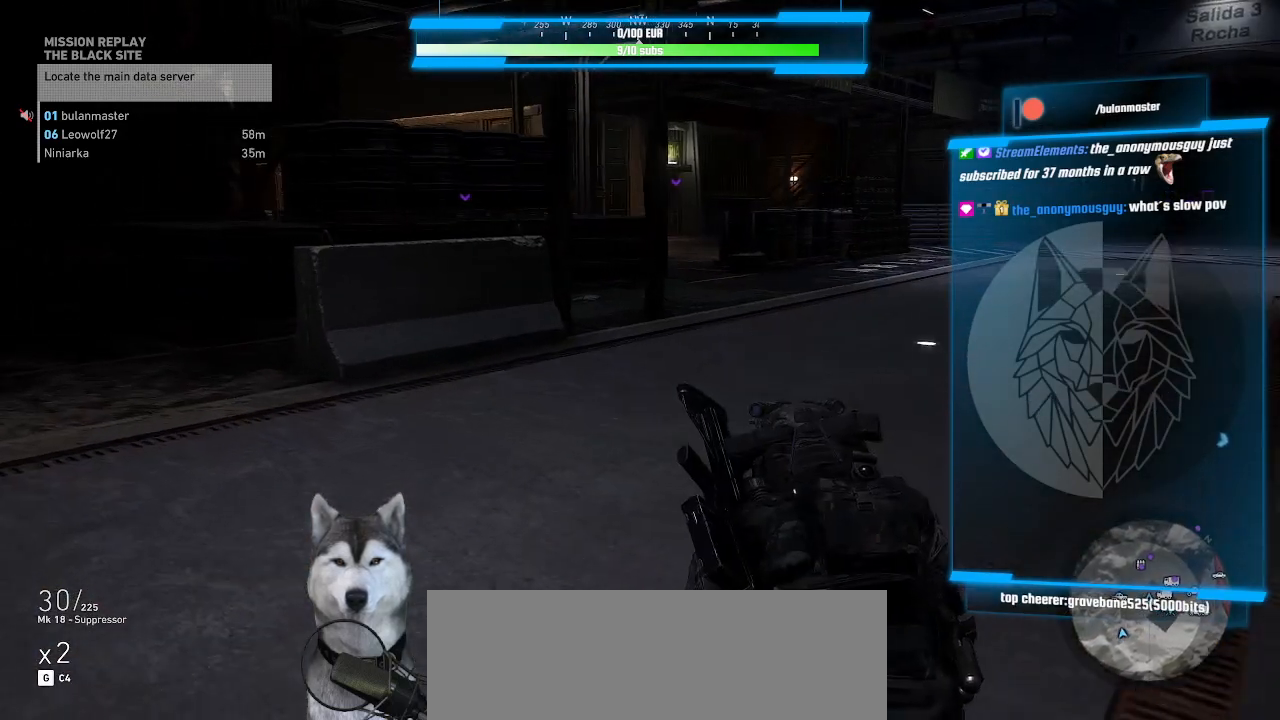
{"keys": ["a"], "mouse": [], "events": [[434, "w", "up"]]}
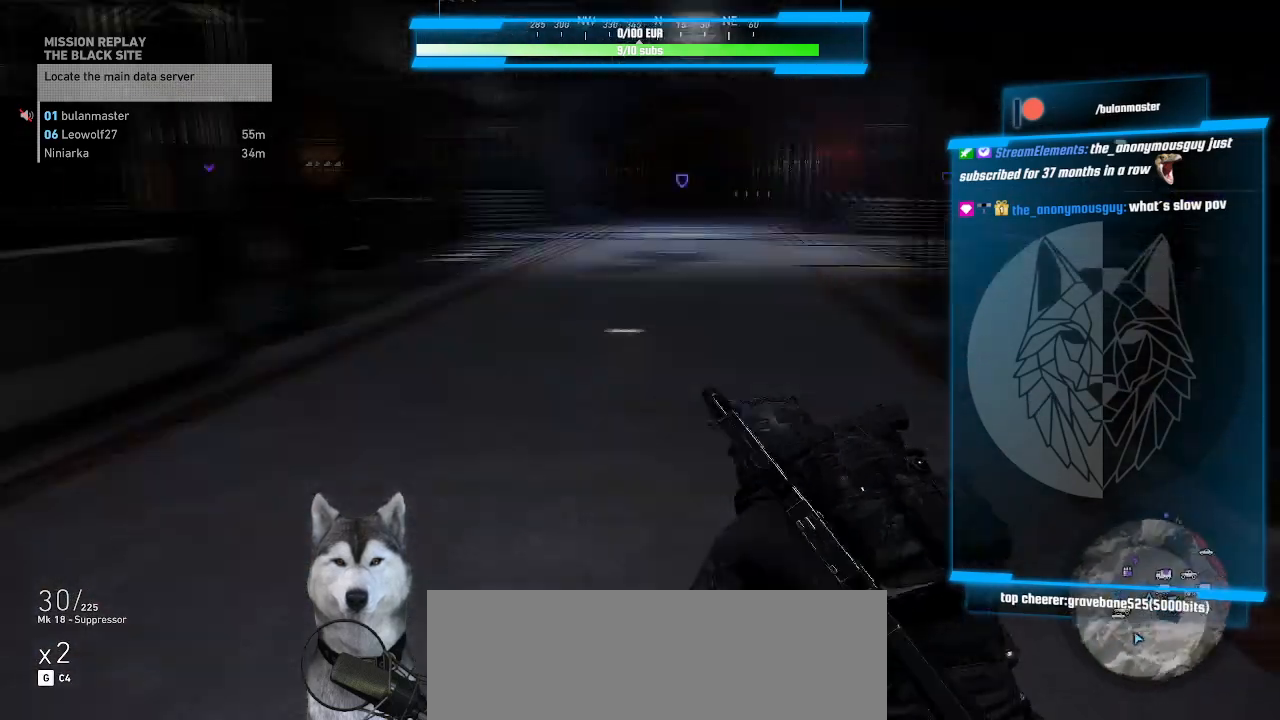
{"keys": ["a"], "mouse": [], "events": []}
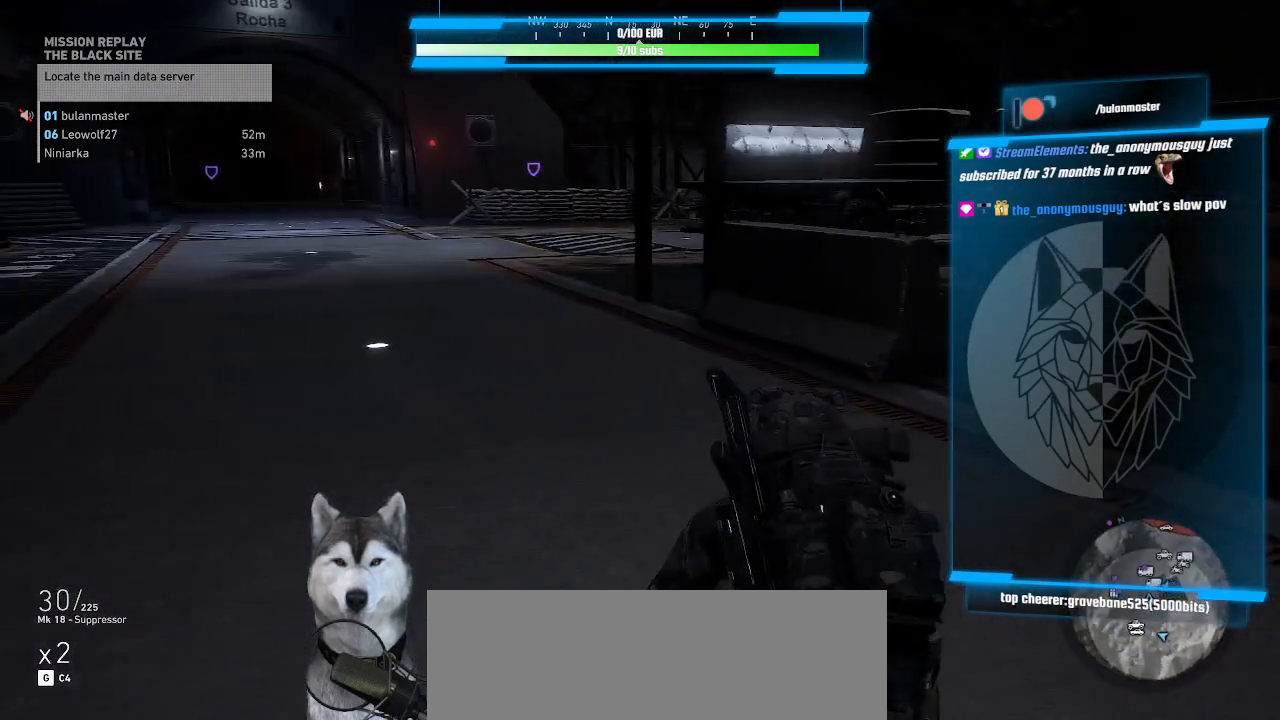
{"keys": ["a", "w"], "mouse": [], "events": [[434, "w", "down"]]}
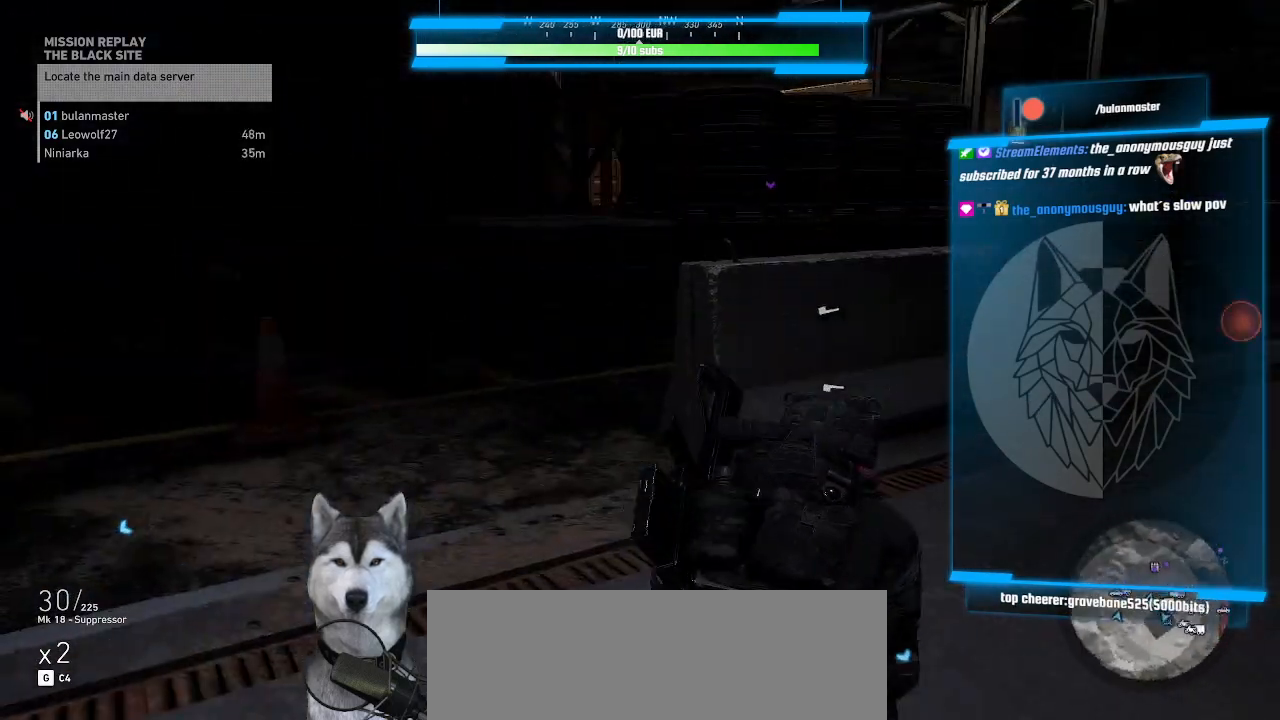
{"keys": ["w"], "mouse": [], "events": [[434, "a", "up"]]}
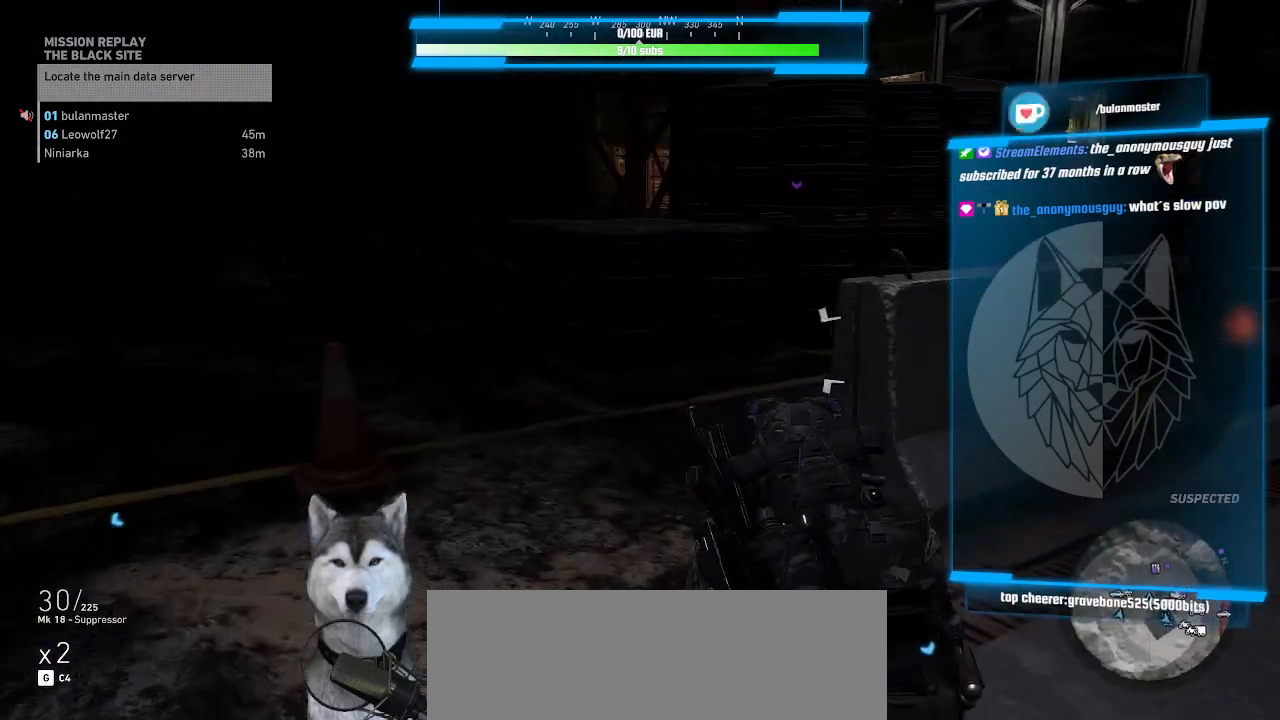
{"keys": ["w"], "mouse": [], "events": []}
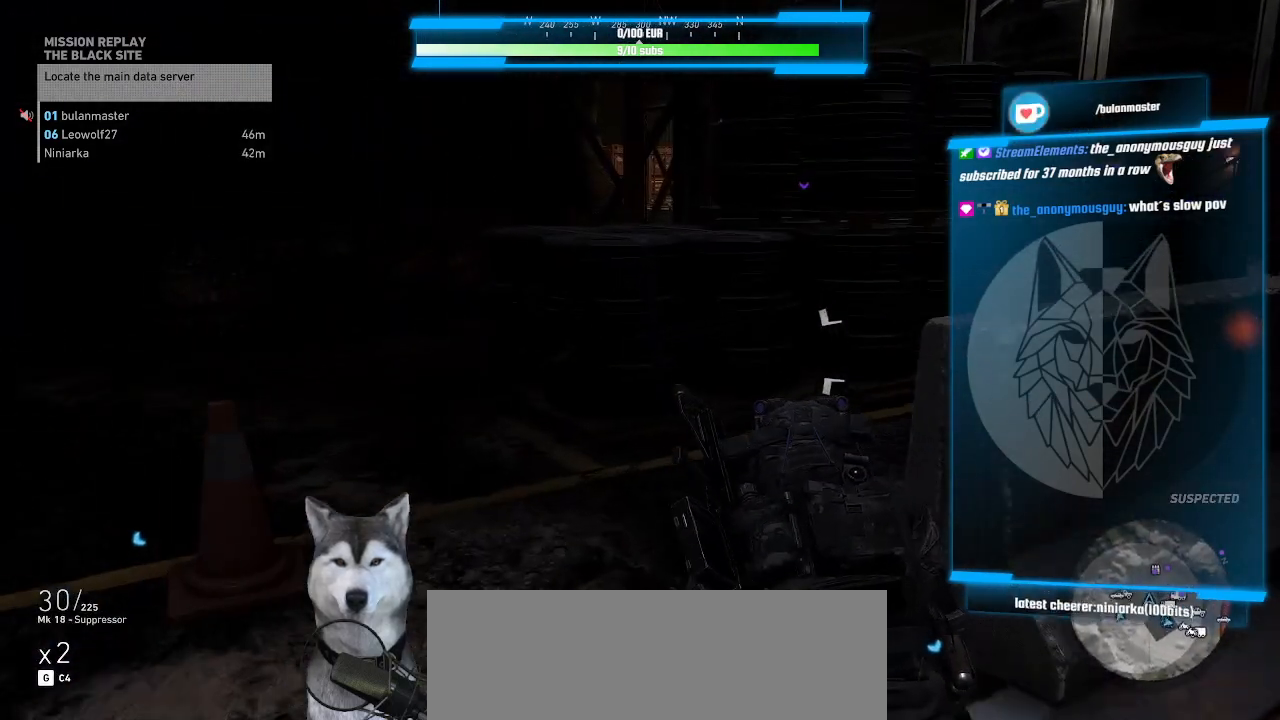
{"keys": ["a"], "mouse": [], "events": [[334, "a", "down"], [467, "w", "up"]]}
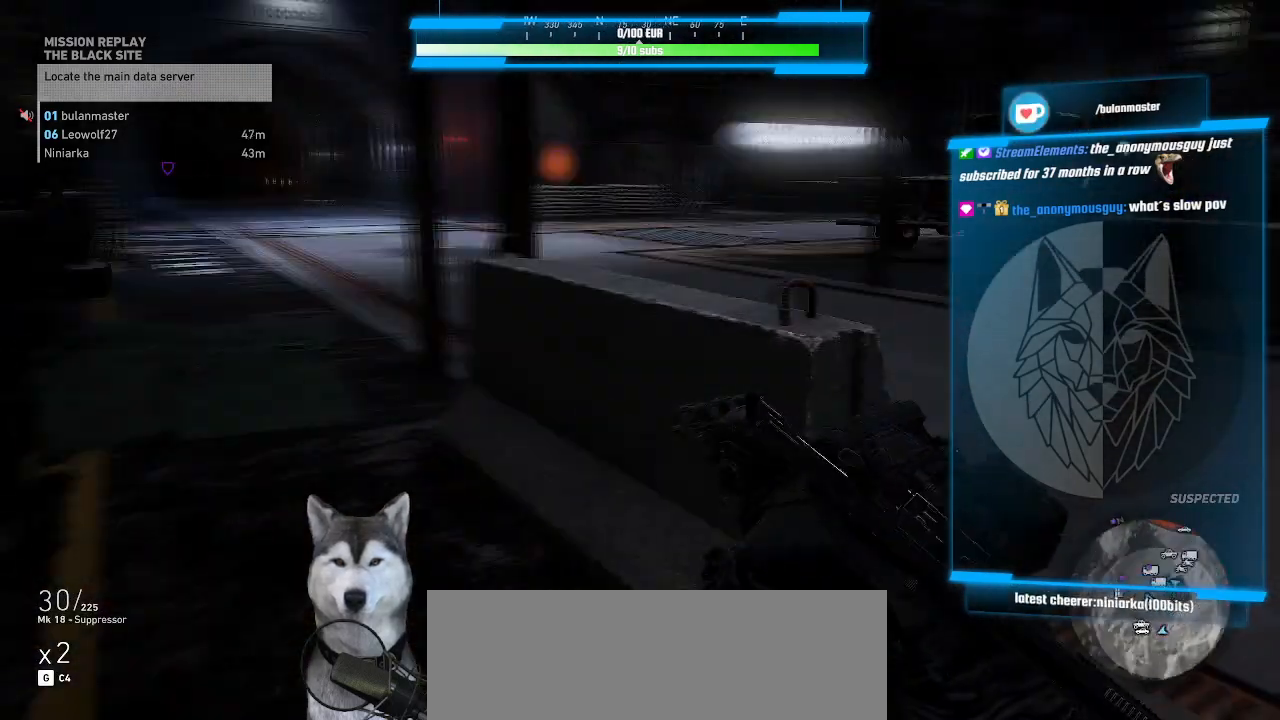
{"keys": ["a", "s"], "mouse": [], "events": [[300, "s", "down"]]}
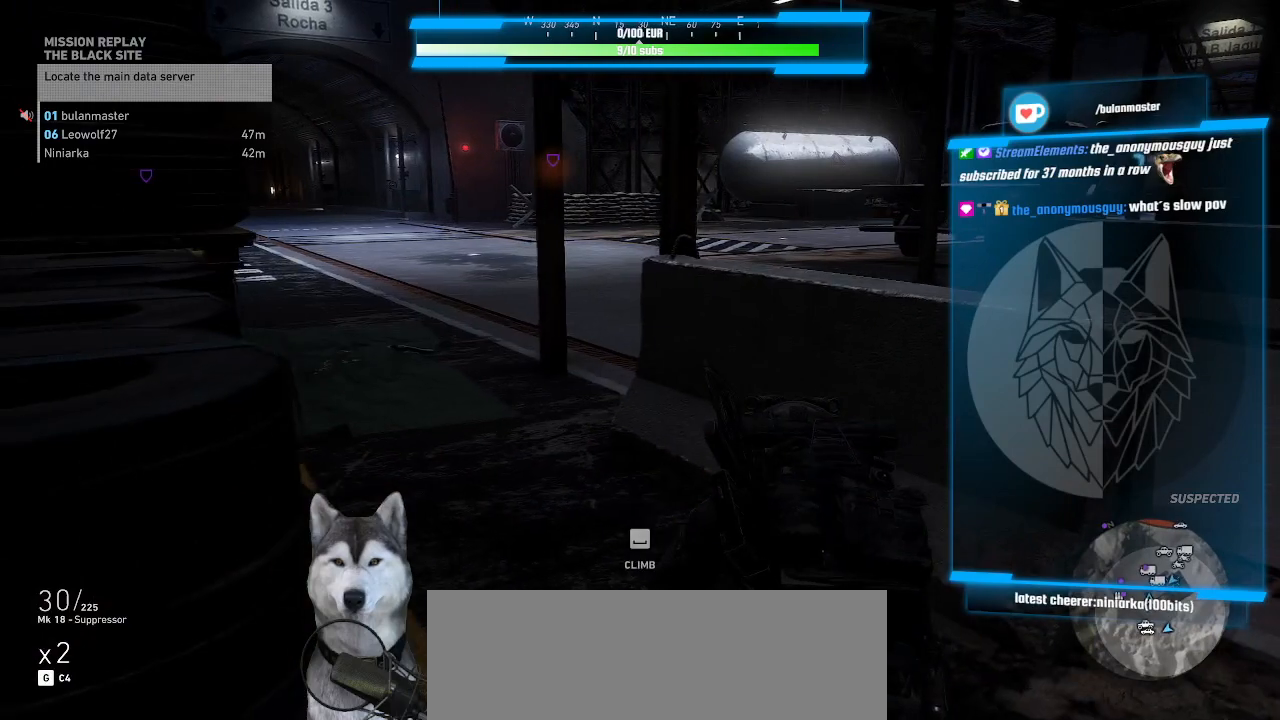
{"keys": ["a"], "mouse": [], "events": [[400, "s", "up"]]}
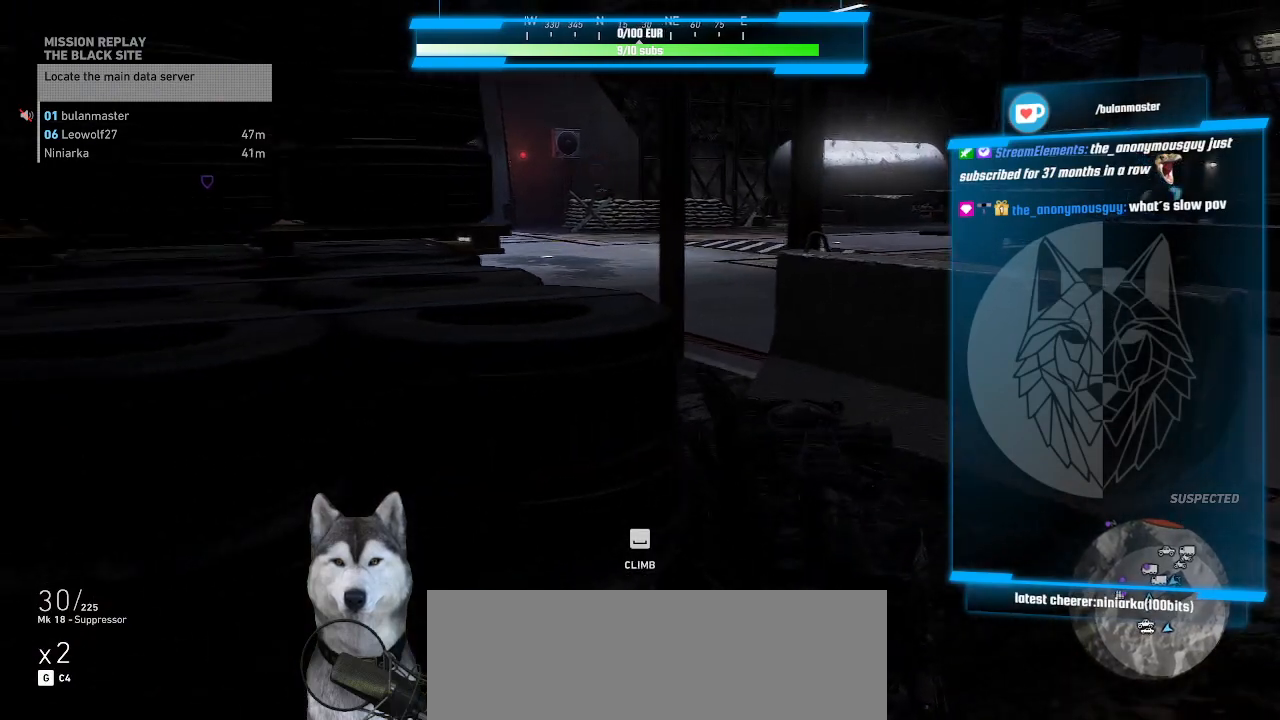
{"keys": [], "mouse": [], "events": [[234, "w", "down"], [367, "a", "up"], [434, "w", "up"]]}
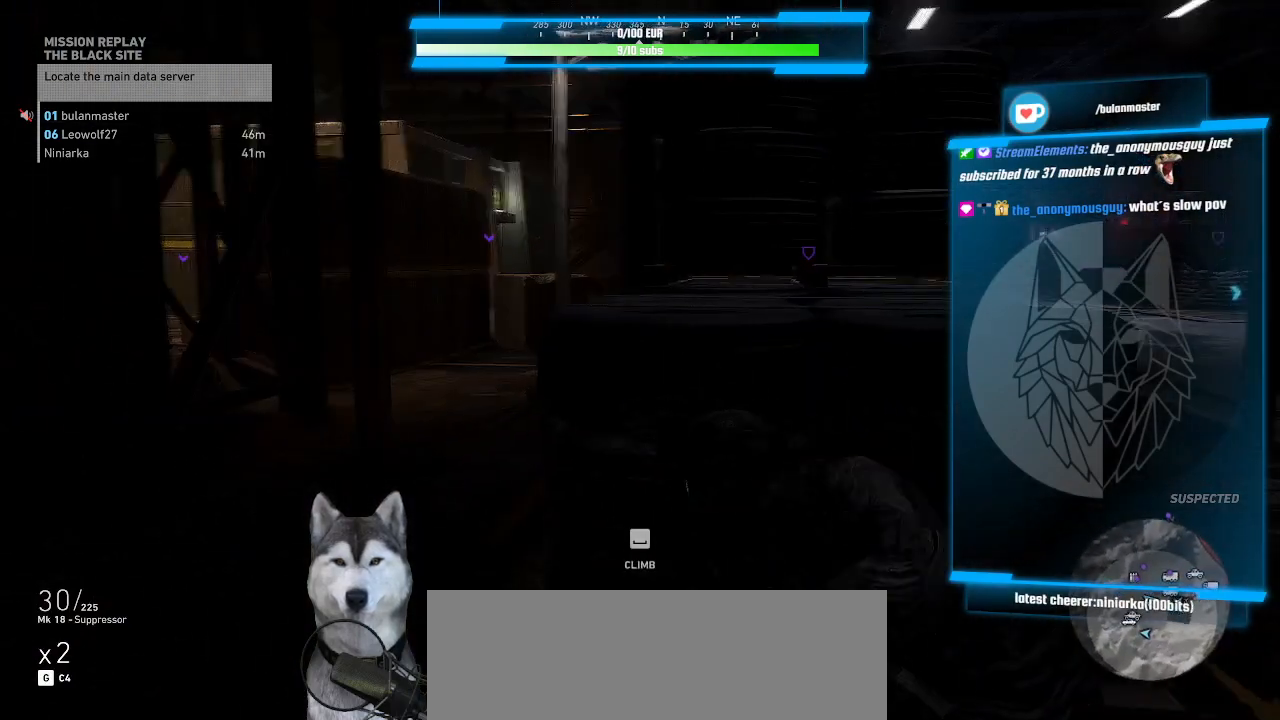
{"keys": [], "mouse": [], "events": []}
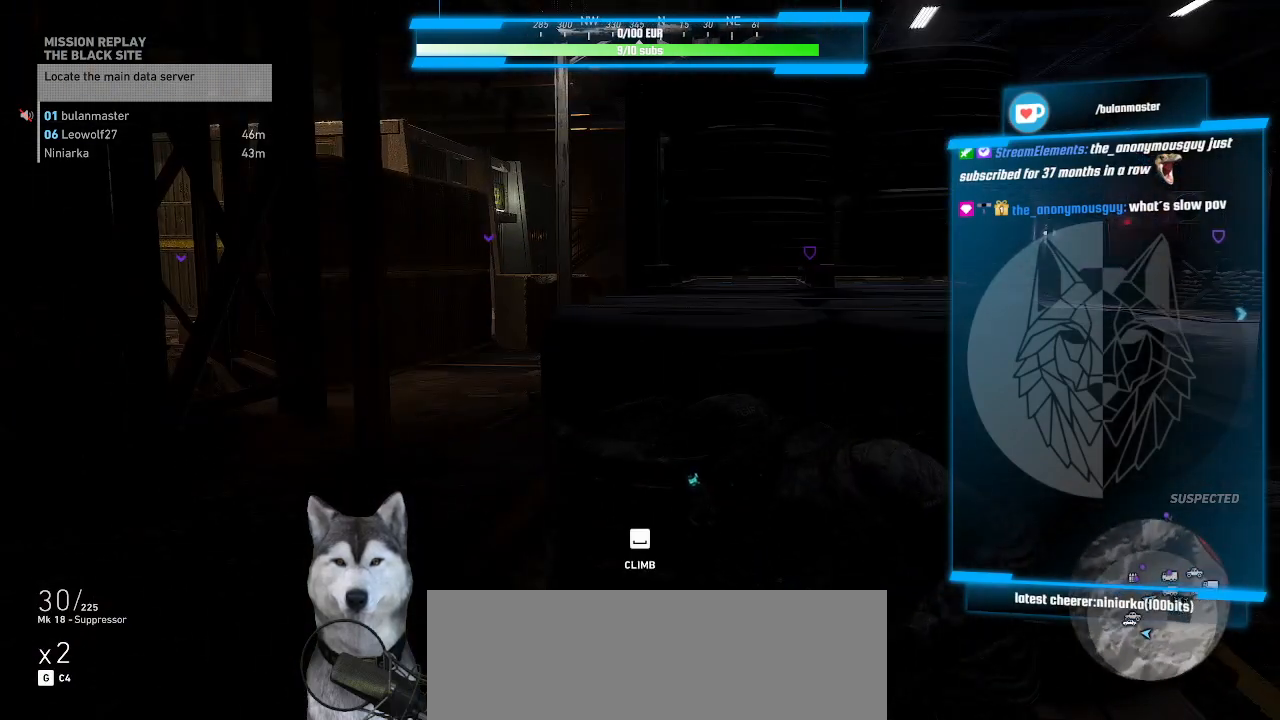
{"keys": ["a"], "mouse": [], "events": [[400, "a", "down"]]}